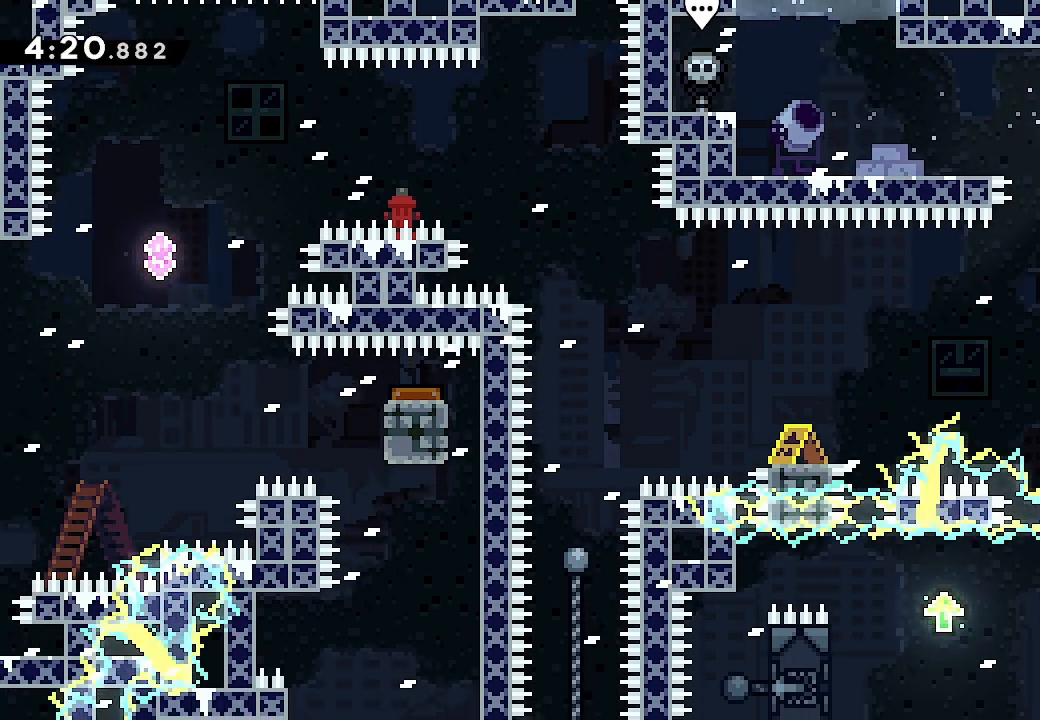
Gameplay with a controller (Xbox layout); each line is a JSON object with the inputs held at the frame after it. "events" lists button and stick changes between this image and that frame as [ms after this image, input, new state], when the widget could be followed in between. Not read: right_stick.
{"buttons": [], "left_stick": "center", "events": []}
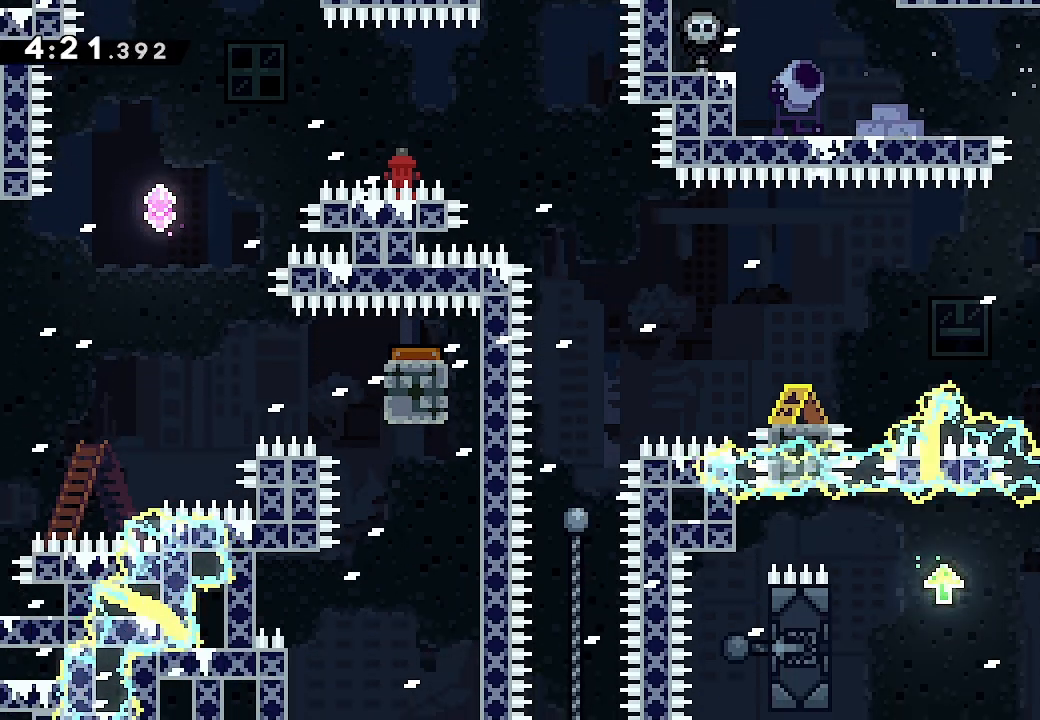
{"buttons": ["A", "DPAD_LEFT"], "left_stick": "center", "events": [[133, "DPAD_LEFT", "down"], [200, "A", "down"]]}
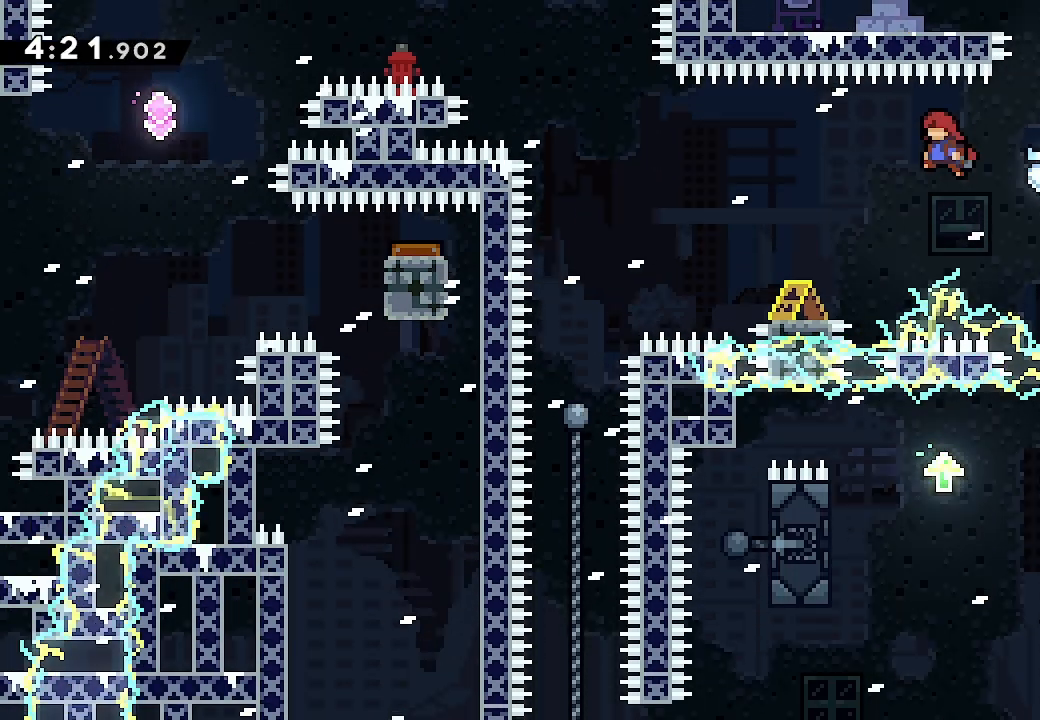
{"buttons": ["DPAD_LEFT"], "left_stick": "center", "events": [[367, "A", "up"], [367, "DPAD_LEFT", "up"], [467, "DPAD_LEFT", "down"]]}
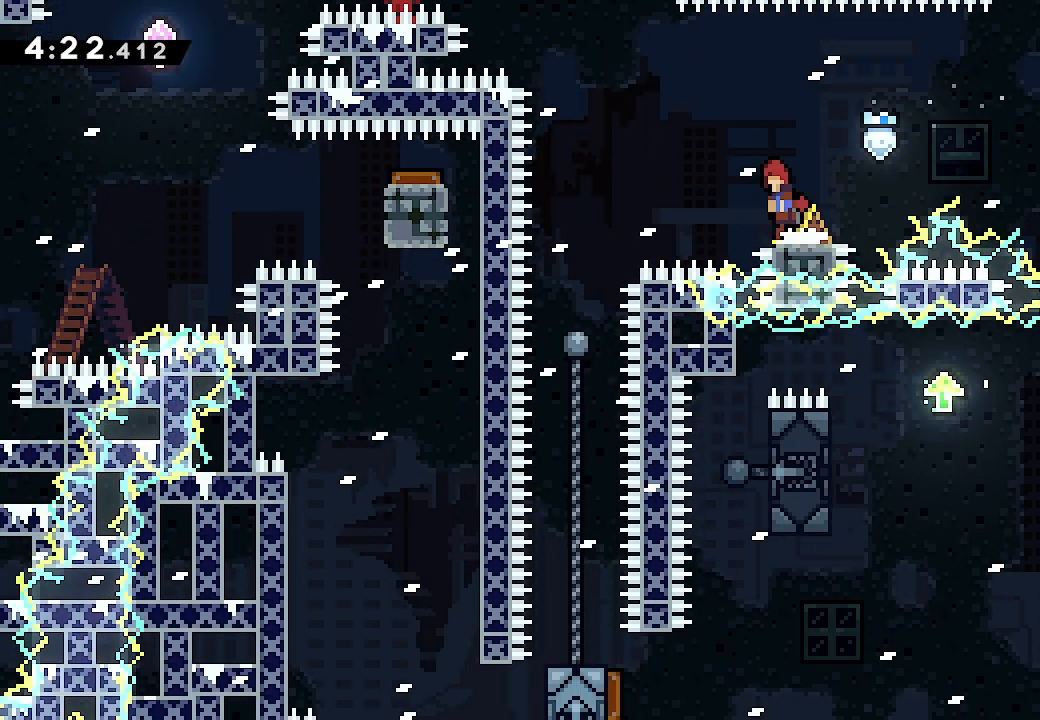
{"buttons": [], "left_stick": "center", "events": [[33, "A", "down"], [500, "A", "up"], [500, "DPAD_LEFT", "up"]]}
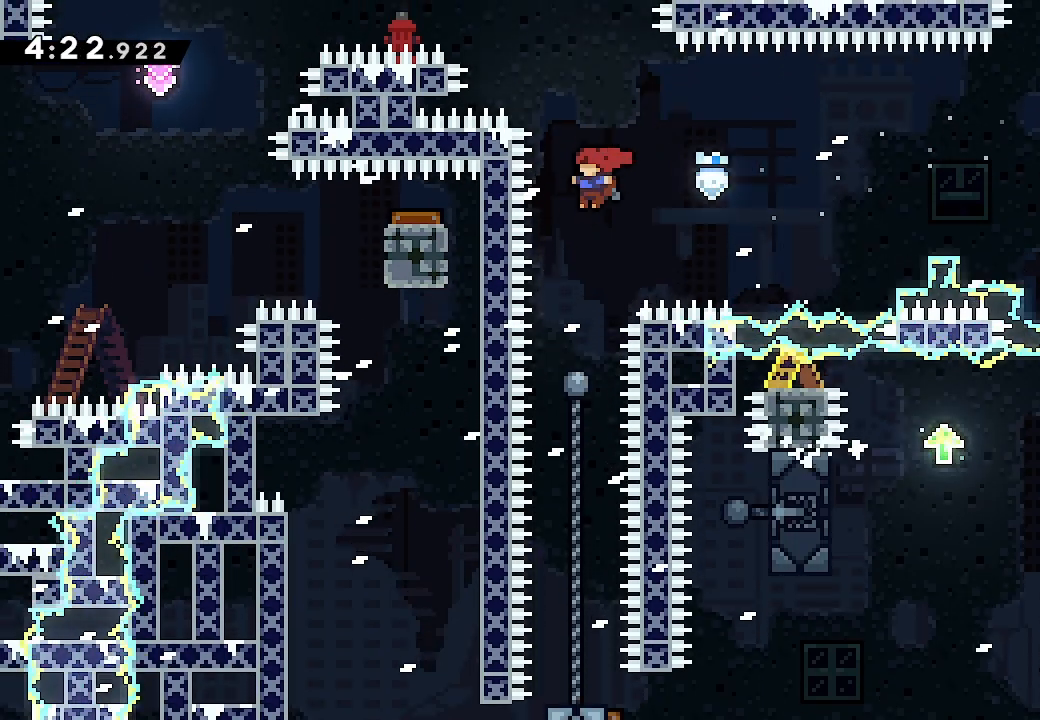
{"buttons": [], "left_stick": "center", "events": []}
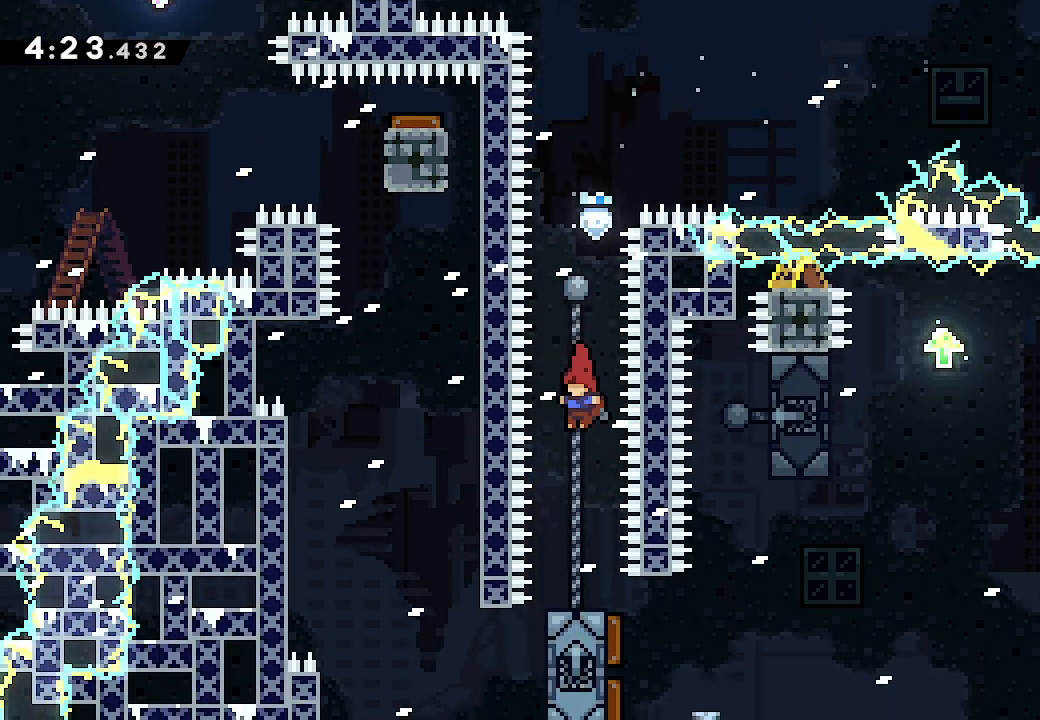
{"buttons": [], "left_stick": "center", "events": [[233, "DPAD_DOWN", "down"], [300, "X", "down"], [433, "DPAD_DOWN", "up"], [433, "X", "up"]]}
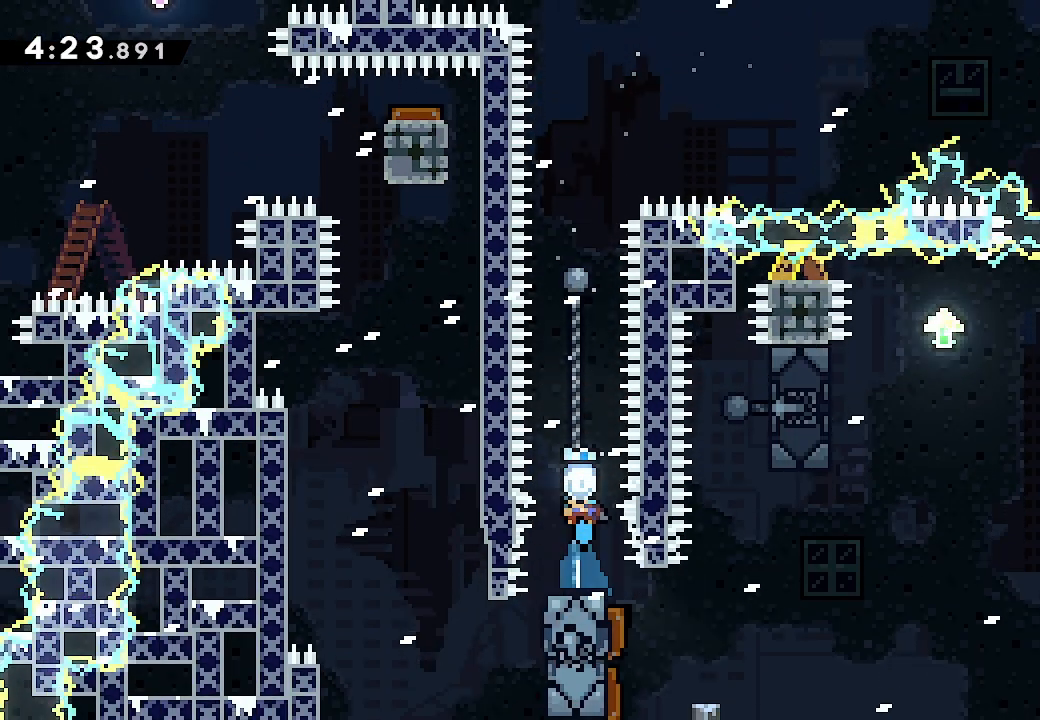
{"buttons": [], "left_stick": "center", "events": []}
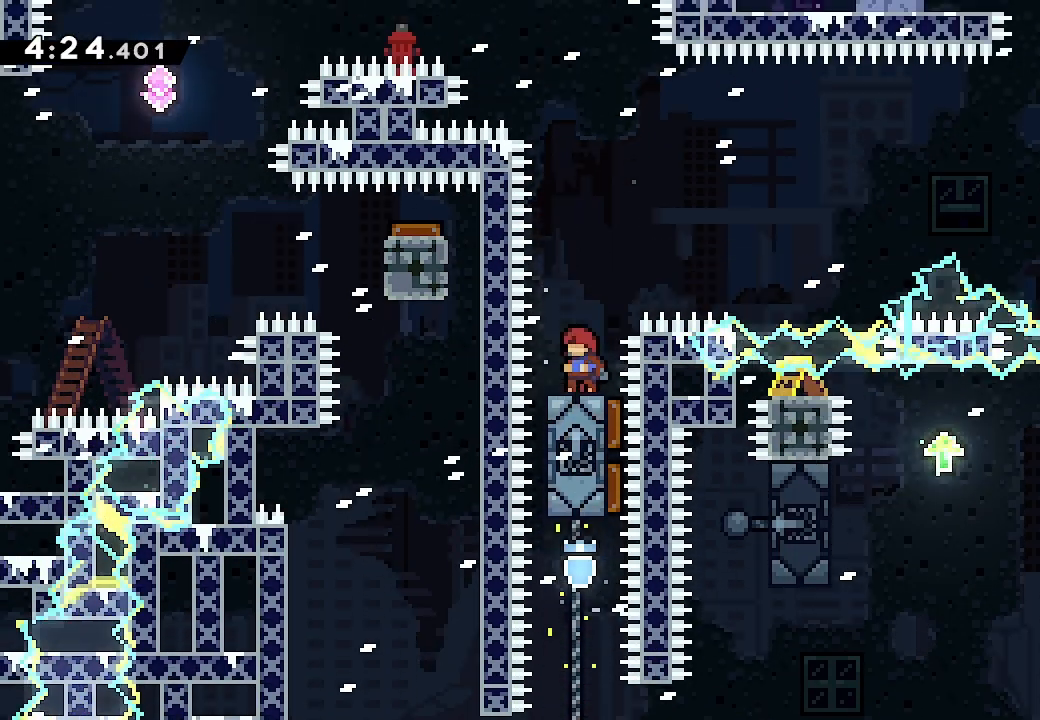
{"buttons": ["A", "DPAD_LEFT"], "left_stick": "center", "events": [[167, "A", "down"], [267, "DPAD_LEFT", "down"]]}
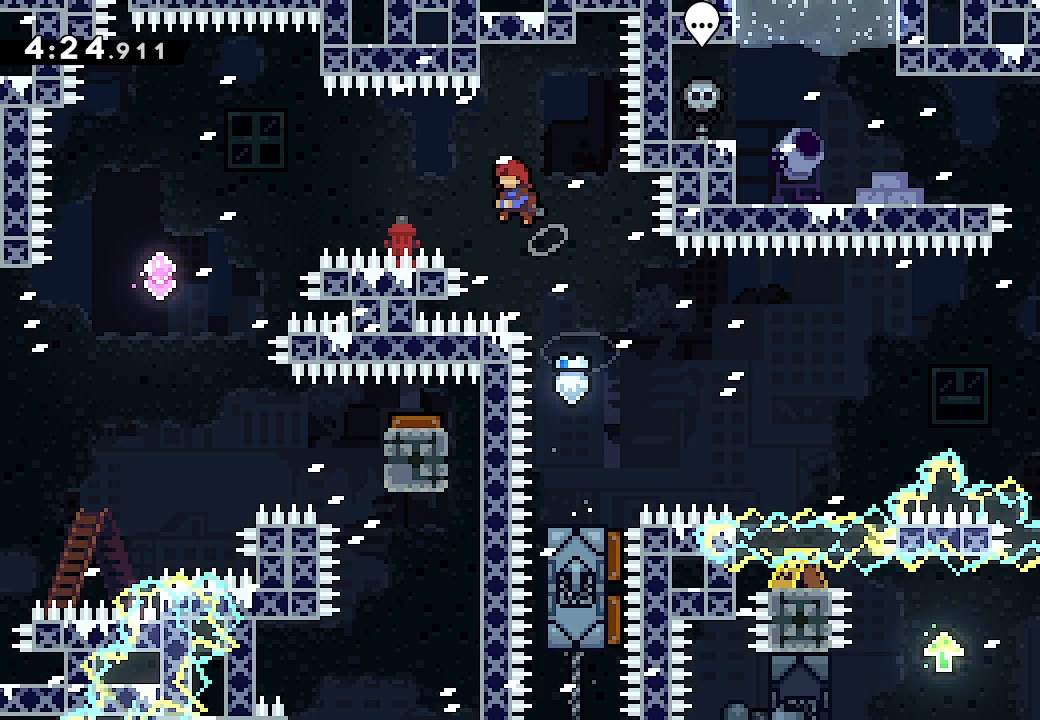
{"buttons": ["DPAD_LEFT"], "left_stick": "center", "events": [[233, "X", "down"], [467, "A", "up"], [467, "X", "up"]]}
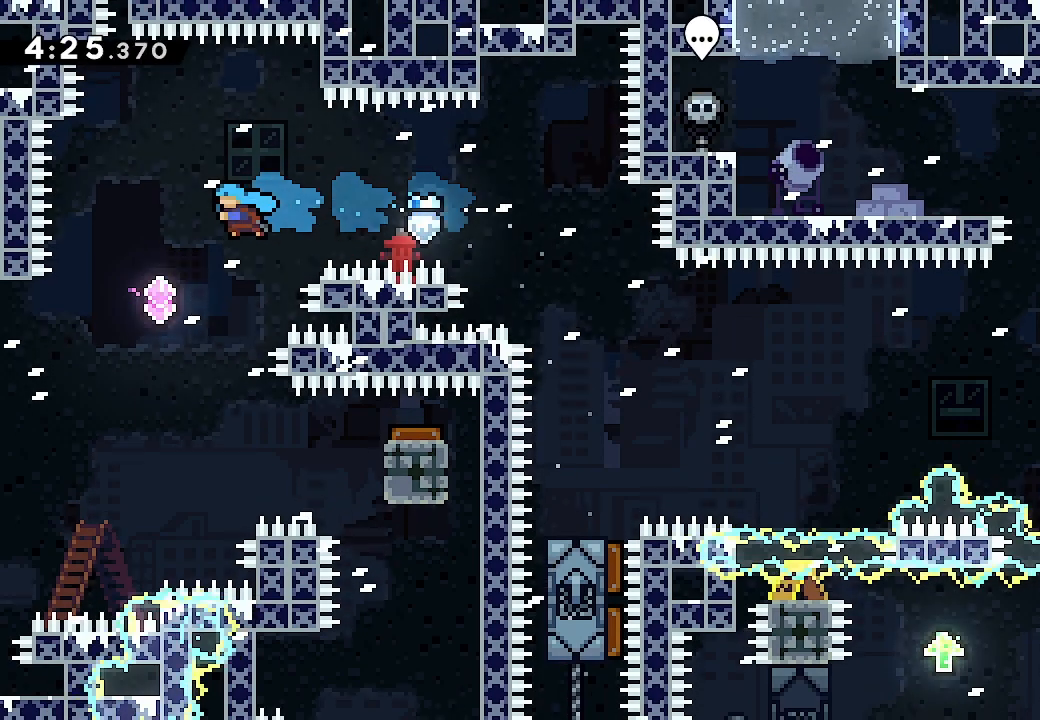
{"buttons": ["L2", "DPAD_RIGHT"], "left_stick": "center", "events": [[100, "DPAD_LEFT", "up"], [467, "DPAD_RIGHT", "down"], [500, "L2", "down"]]}
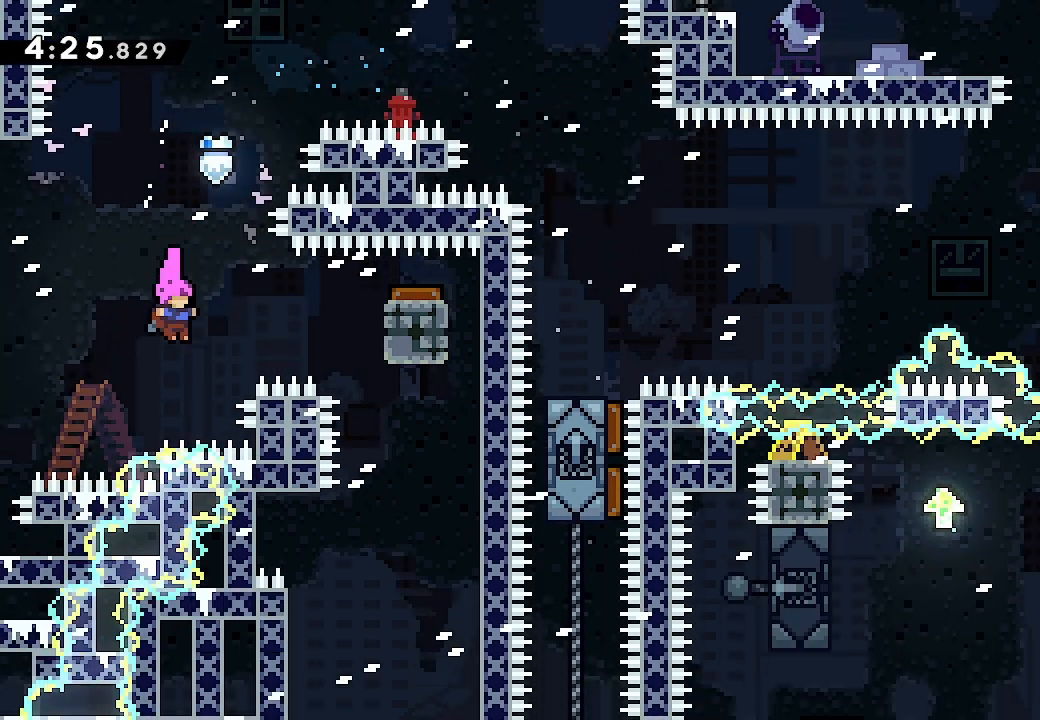
{"buttons": ["L2"], "left_stick": "center", "events": [[33, "Y", "down"], [200, "Y", "up"], [367, "DPAD_RIGHT", "up"]]}
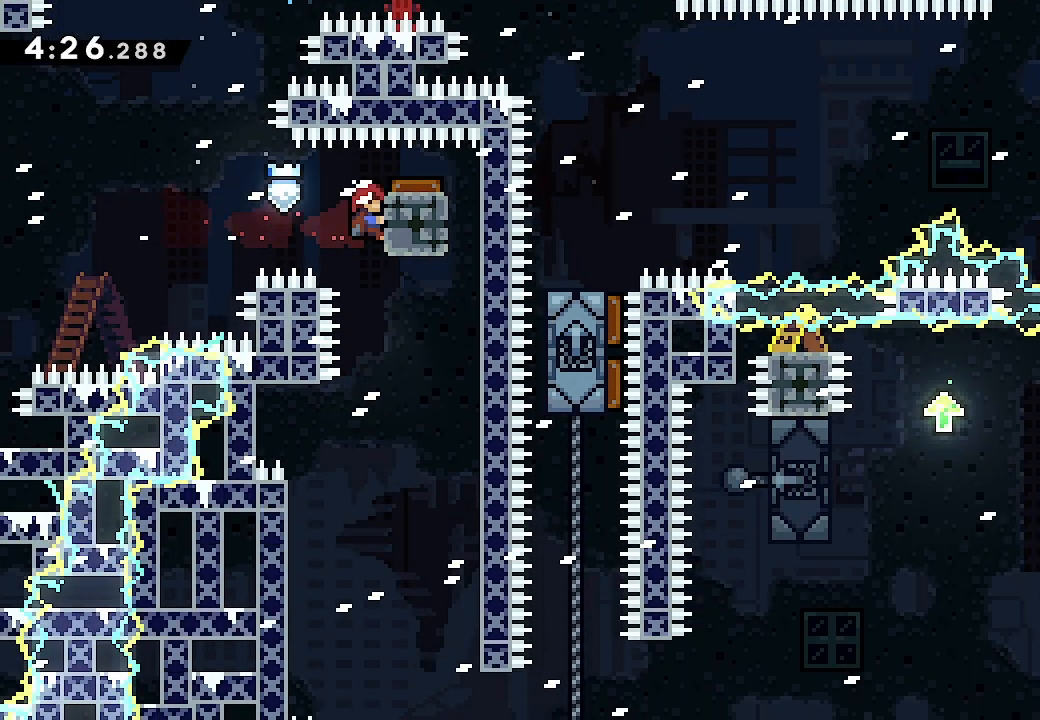
{"buttons": ["L2"], "left_stick": "center", "events": []}
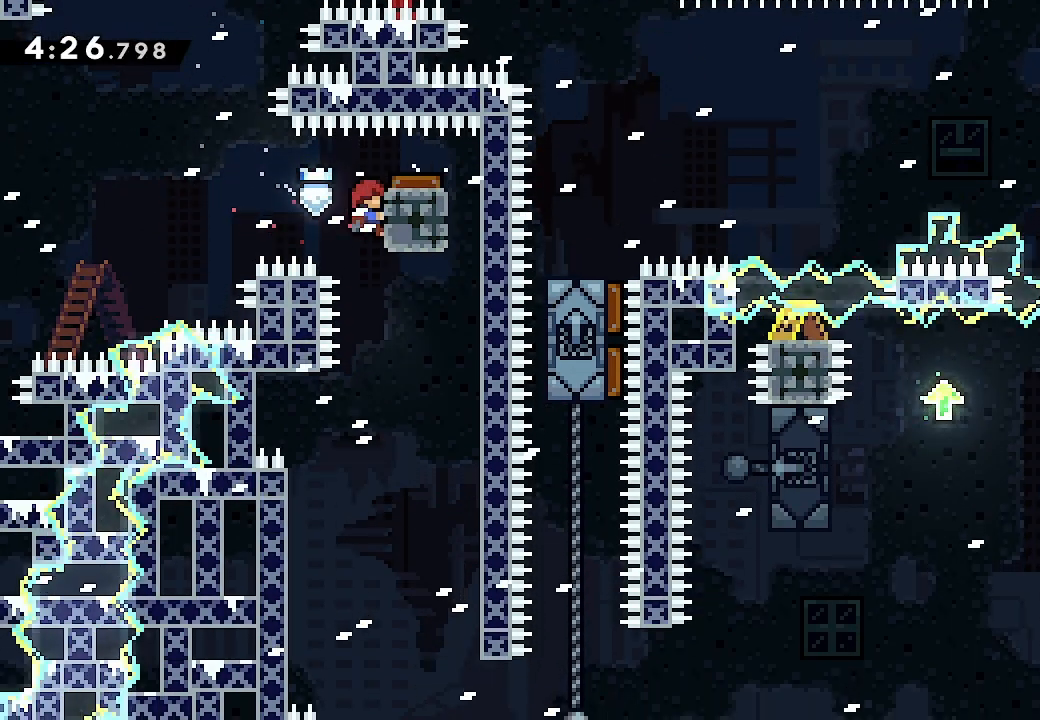
{"buttons": ["L2"], "left_stick": "center", "events": []}
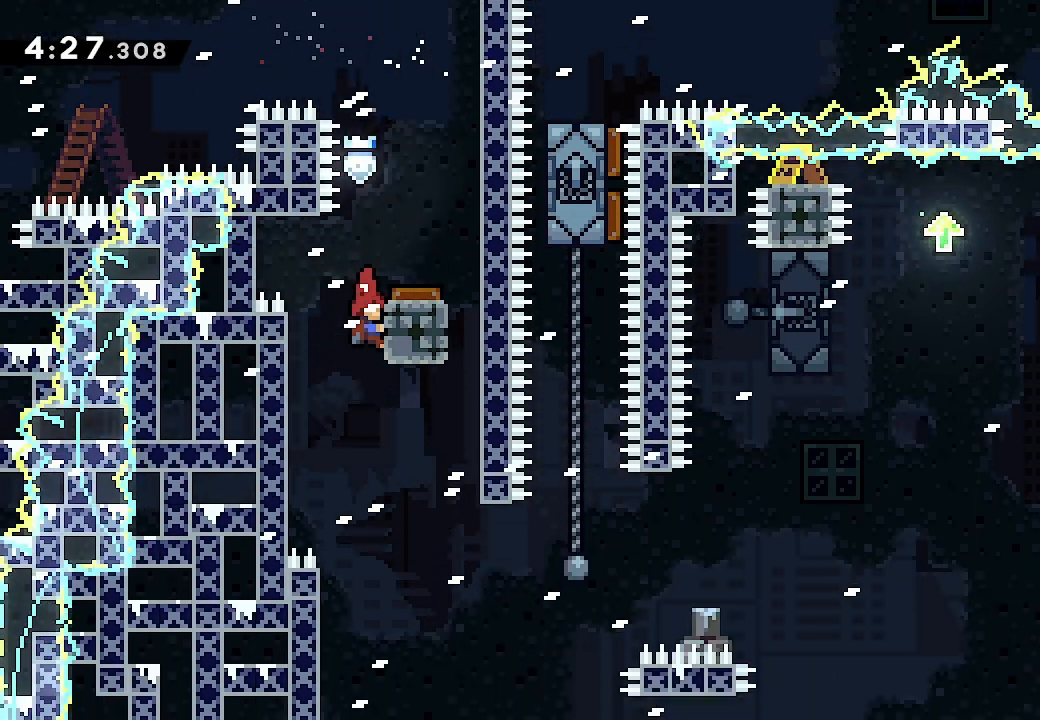
{"buttons": ["L2"], "left_stick": "center", "events": []}
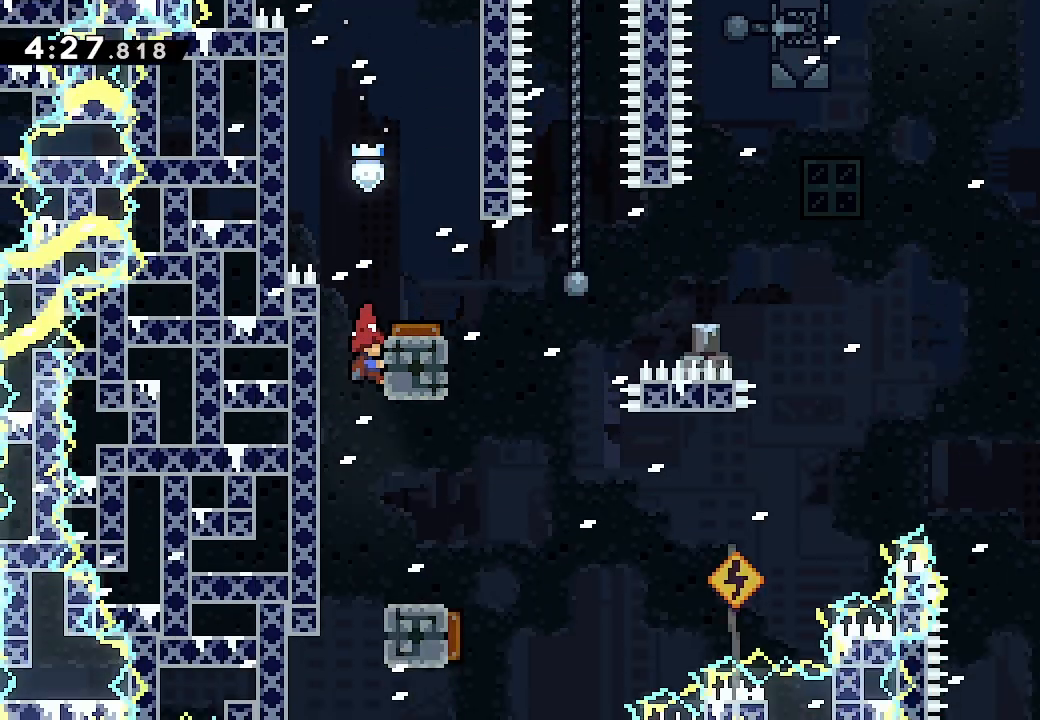
{"buttons": ["L2", "DPAD_LEFT"], "left_stick": "center", "events": [[133, "DPAD_LEFT", "down"], [200, "A", "down"], [267, "A", "up"]]}
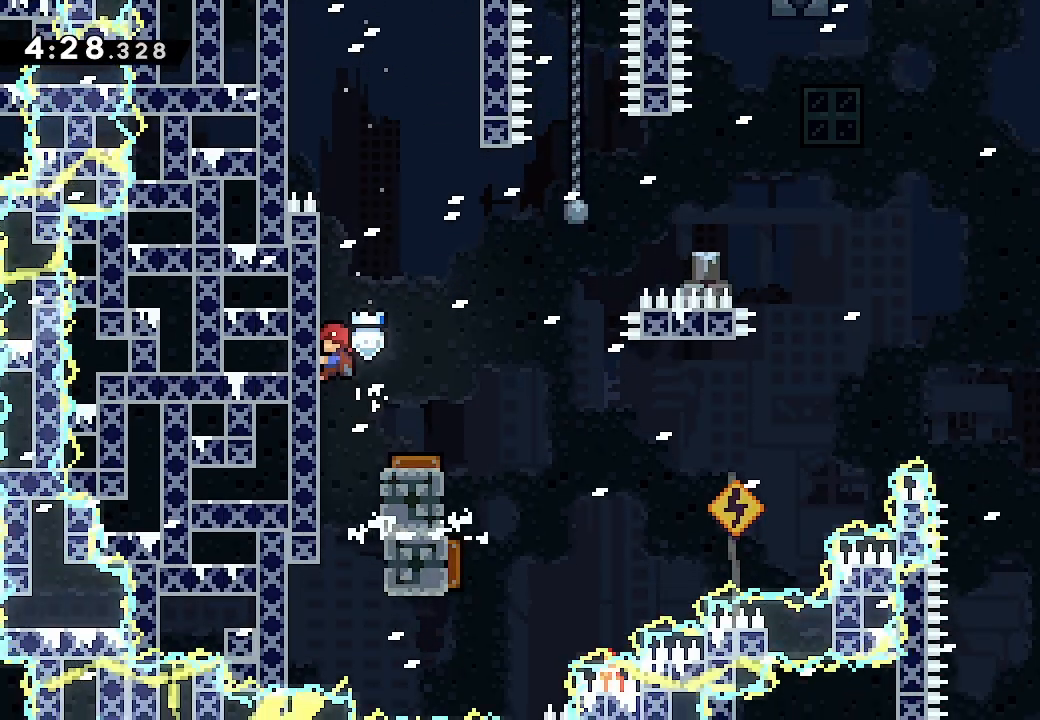
{"buttons": ["L2"], "left_stick": "center", "events": [[33, "DPAD_LEFT", "up"]]}
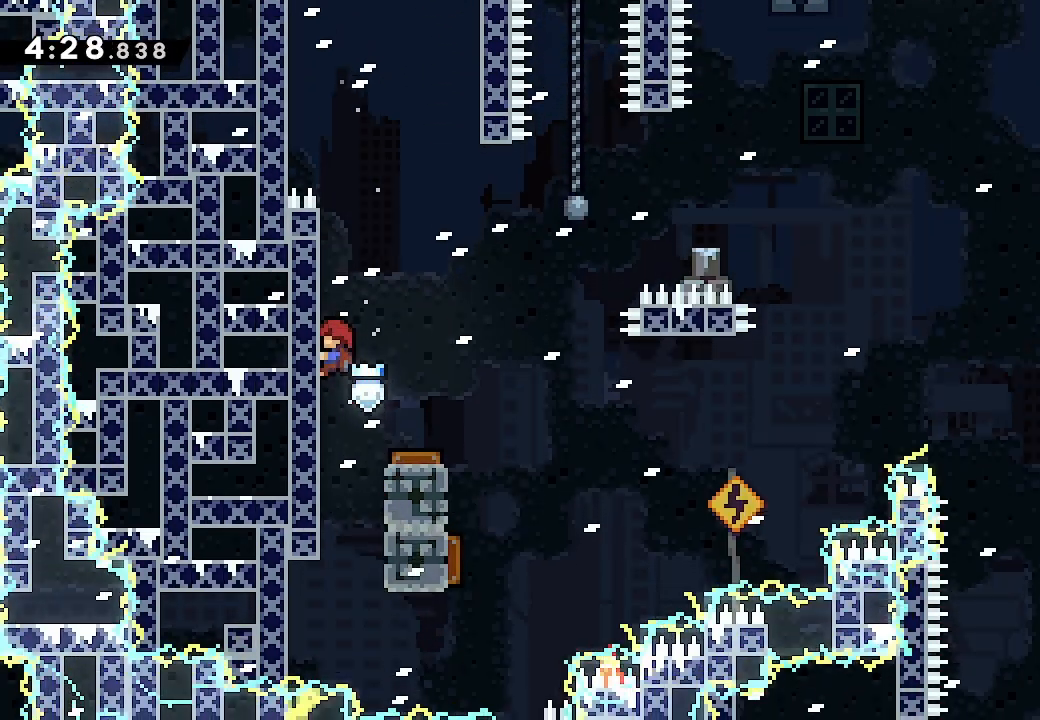
{"buttons": ["A", "L2"], "left_stick": "center", "events": [[167, "A", "down"], [167, "DPAD_RIGHT", "down"], [233, "DPAD_RIGHT", "up"]]}
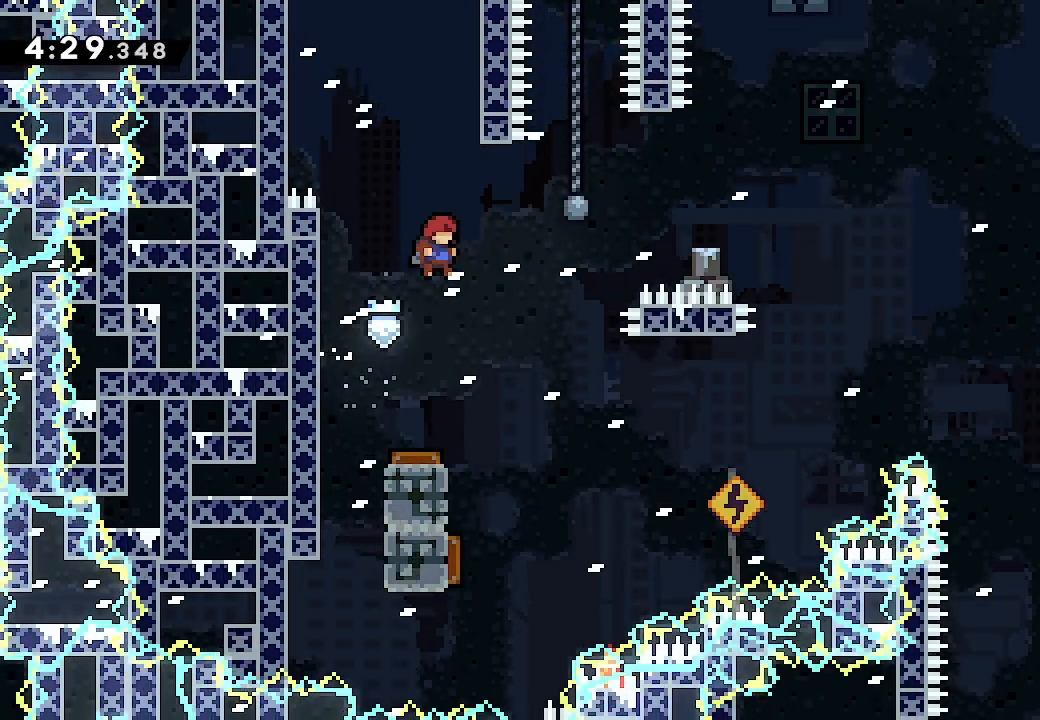
{"buttons": ["A", "DPAD_RIGHT"], "left_stick": "center", "events": [[267, "L2", "up"], [367, "DPAD_RIGHT", "down"]]}
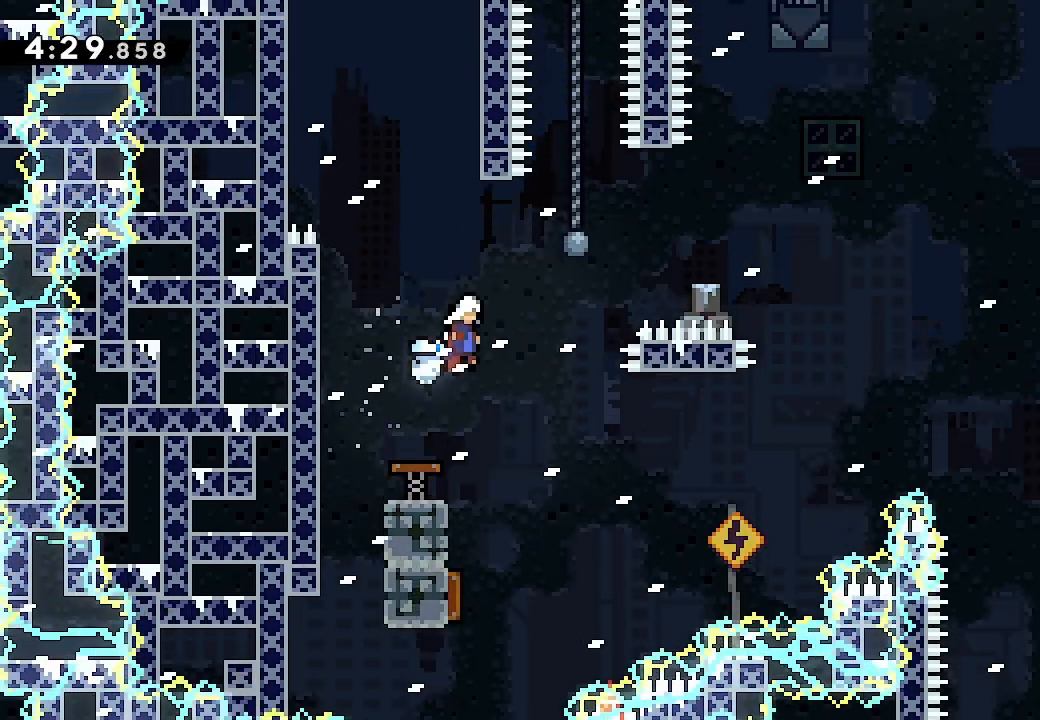
{"buttons": ["X", "DPAD_UP"], "left_stick": "center", "events": [[300, "DPAD_RIGHT", "up"], [367, "DPAD_UP", "down"], [367, "X", "down"], [500, "A", "up"]]}
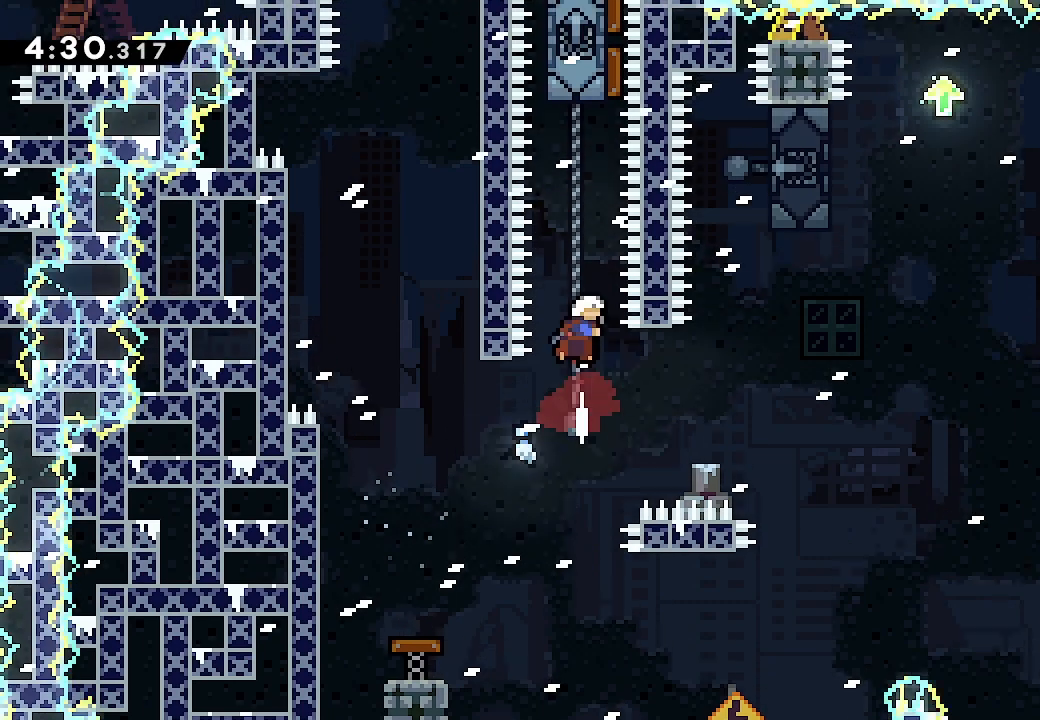
{"buttons": [], "left_stick": "center", "events": [[33, "X", "up"], [167, "X", "down"], [367, "X", "up"], [400, "DPAD_UP", "up"]]}
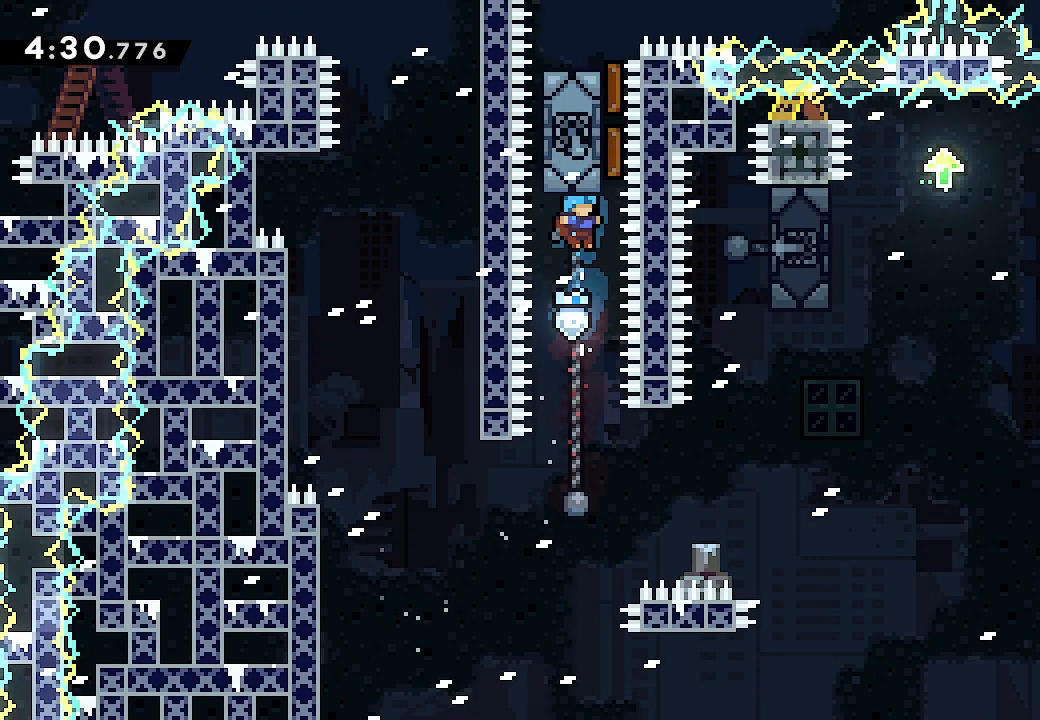
{"buttons": [], "left_stick": "center", "events": [[267, "DPAD_LEFT", "down"], [433, "DPAD_LEFT", "up"]]}
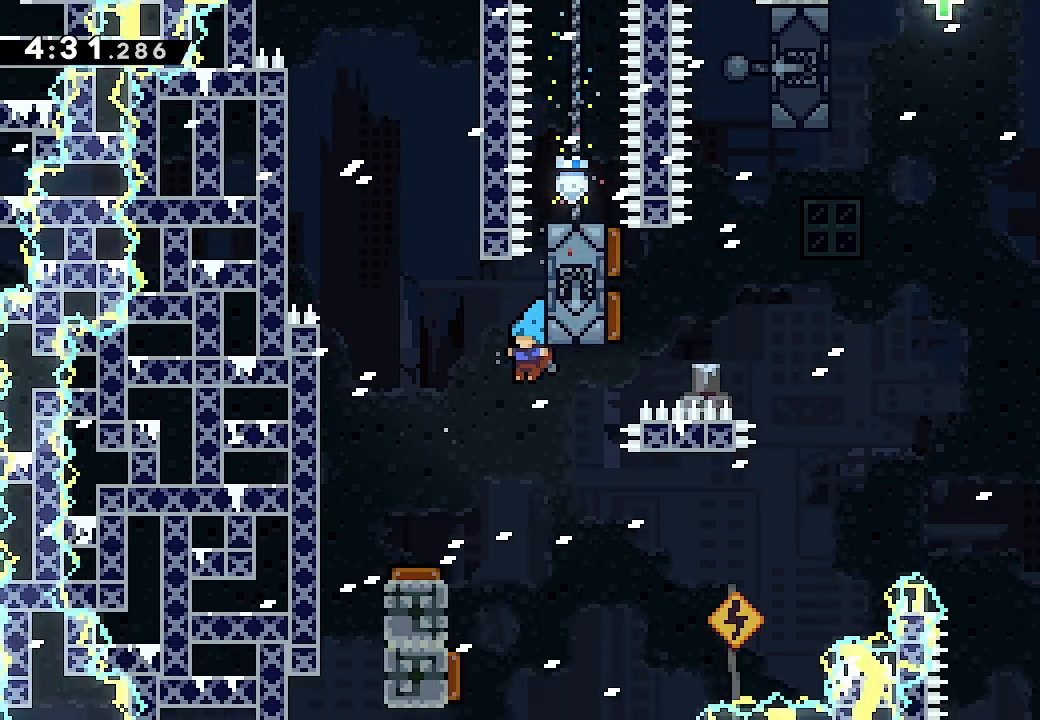
{"buttons": ["DPAD_LEFT"], "left_stick": "center", "events": [[133, "DPAD_LEFT", "down"], [300, "DPAD_LEFT", "up"], [333, "DPAD_LEFT", "down"]]}
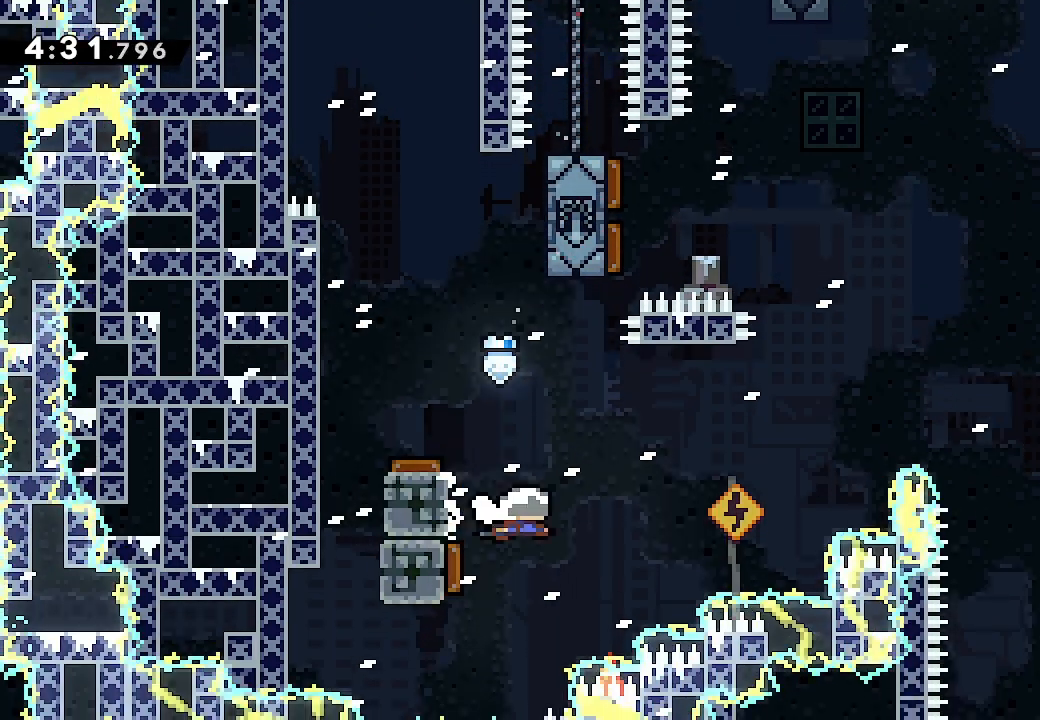
{"buttons": ["X", "DPAD_UP"], "left_stick": "center", "events": [[67, "DPAD_LEFT", "up"], [133, "DPAD_RIGHT", "down"], [367, "DPAD_RIGHT", "up"], [433, "DPAD_UP", "down"], [433, "X", "down"]]}
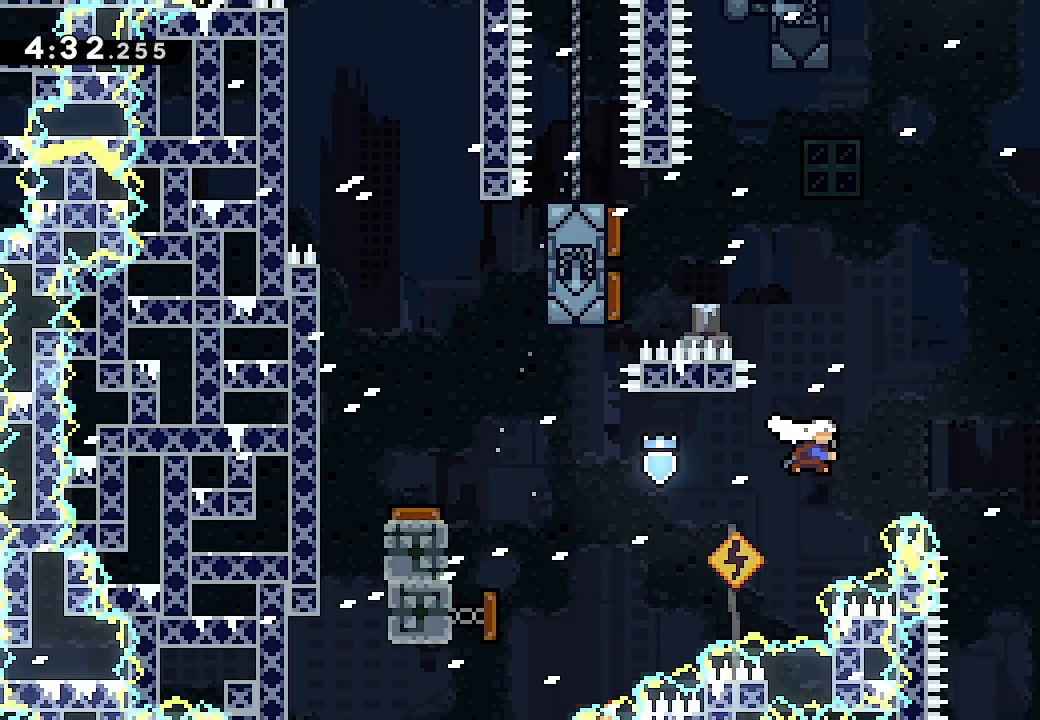
{"buttons": ["X", "DPAD_LEFT"], "left_stick": "center", "events": [[100, "DPAD_UP", "up"], [133, "X", "up"], [200, "DPAD_LEFT", "down"], [500, "X", "down"]]}
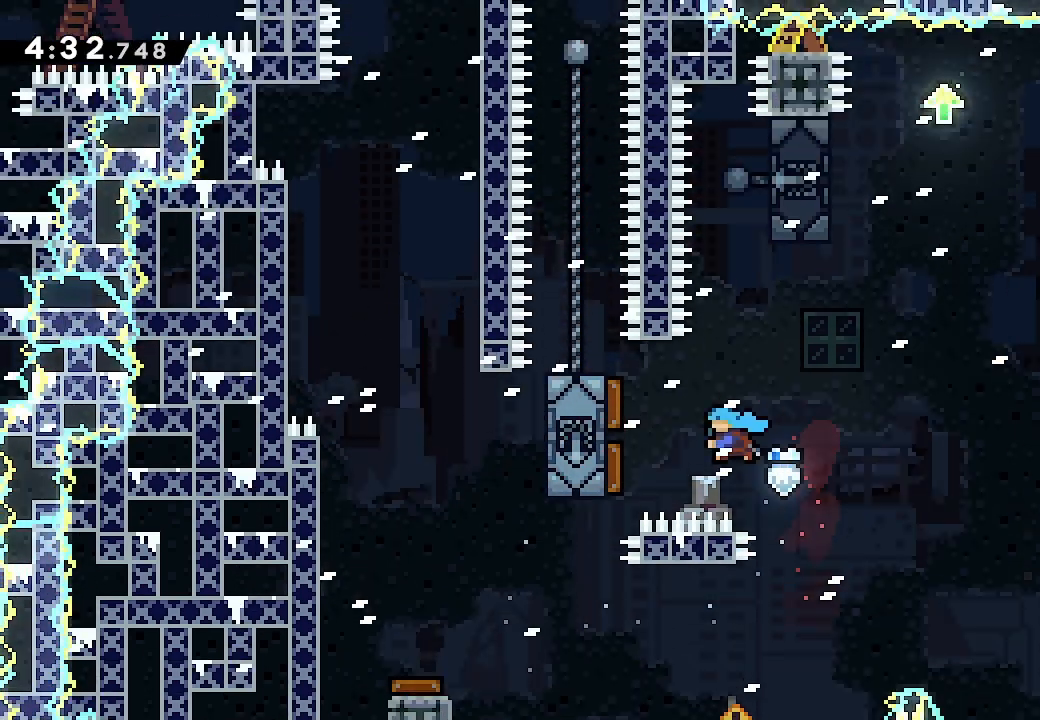
{"buttons": ["DPAD_RIGHT"], "left_stick": "center", "events": [[200, "DPAD_LEFT", "up"], [200, "X", "up"], [267, "DPAD_RIGHT", "down"]]}
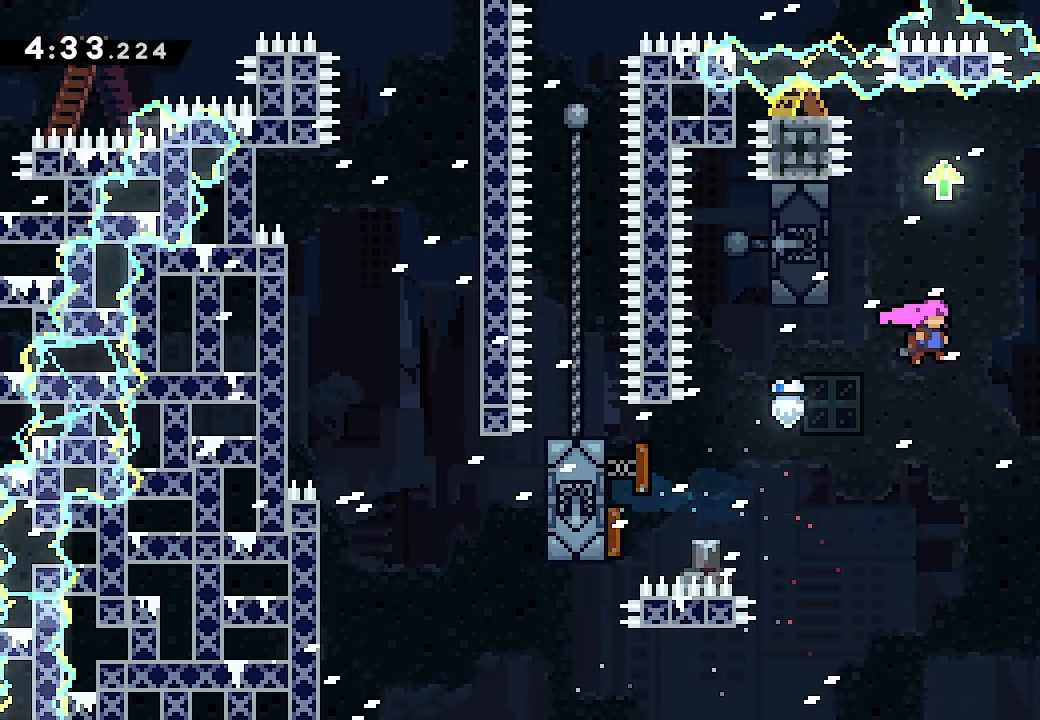
{"buttons": [], "left_stick": "center", "events": [[100, "X", "down"], [233, "DPAD_RIGHT", "up"], [267, "X", "up"]]}
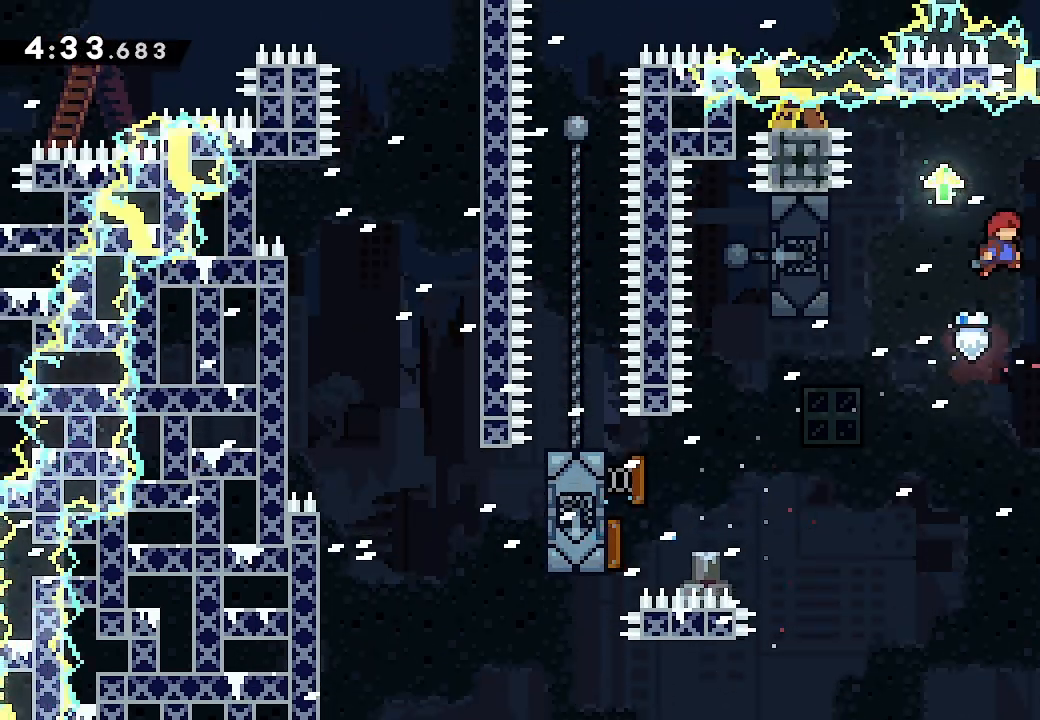
{"buttons": [], "left_stick": "center", "events": [[100, "DPAD_LEFT", "down"], [167, "X", "down"], [467, "X", "up"], [500, "DPAD_LEFT", "up"]]}
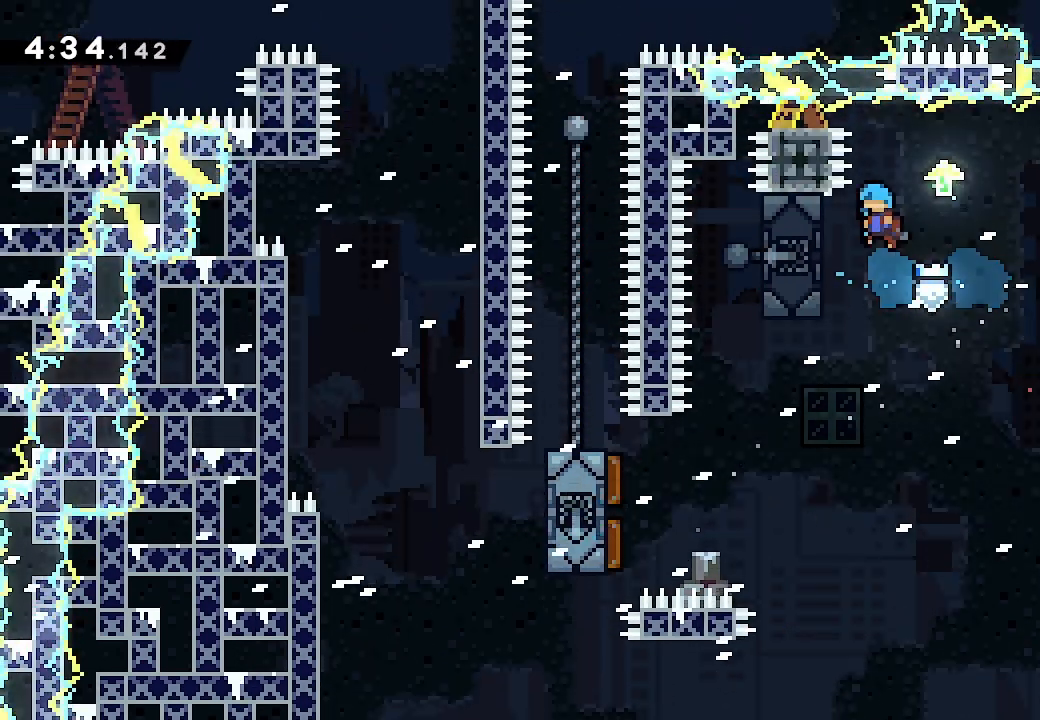
{"buttons": [], "left_stick": "center", "events": [[100, "DPAD_RIGHT", "down"], [433, "DPAD_RIGHT", "up"]]}
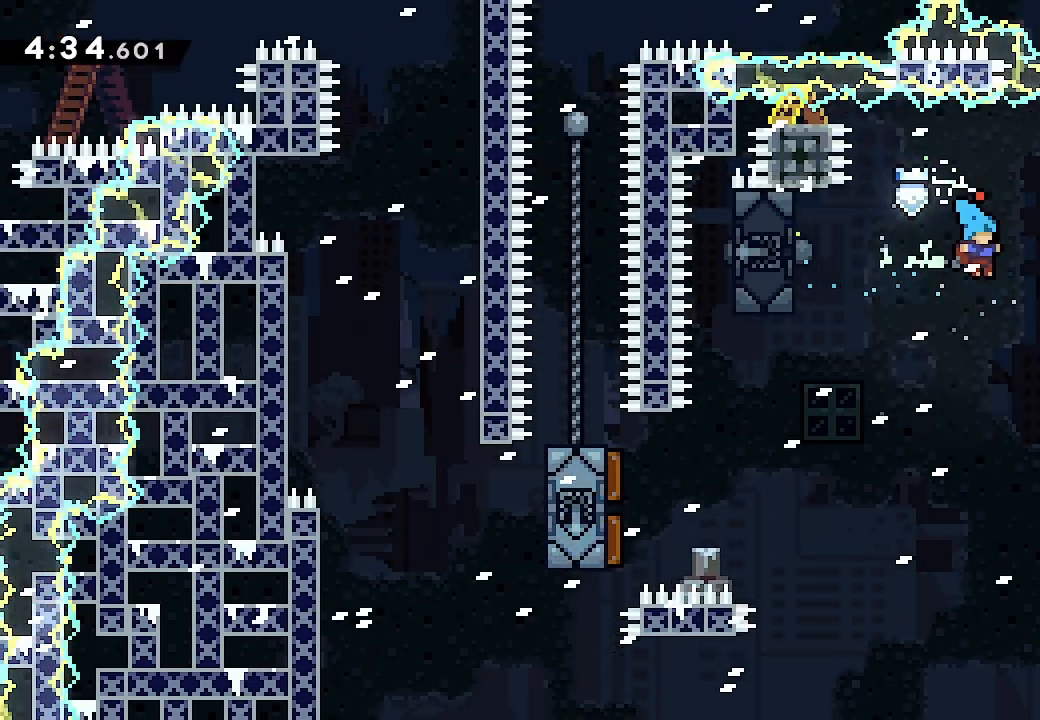
{"buttons": [], "left_stick": "center", "events": []}
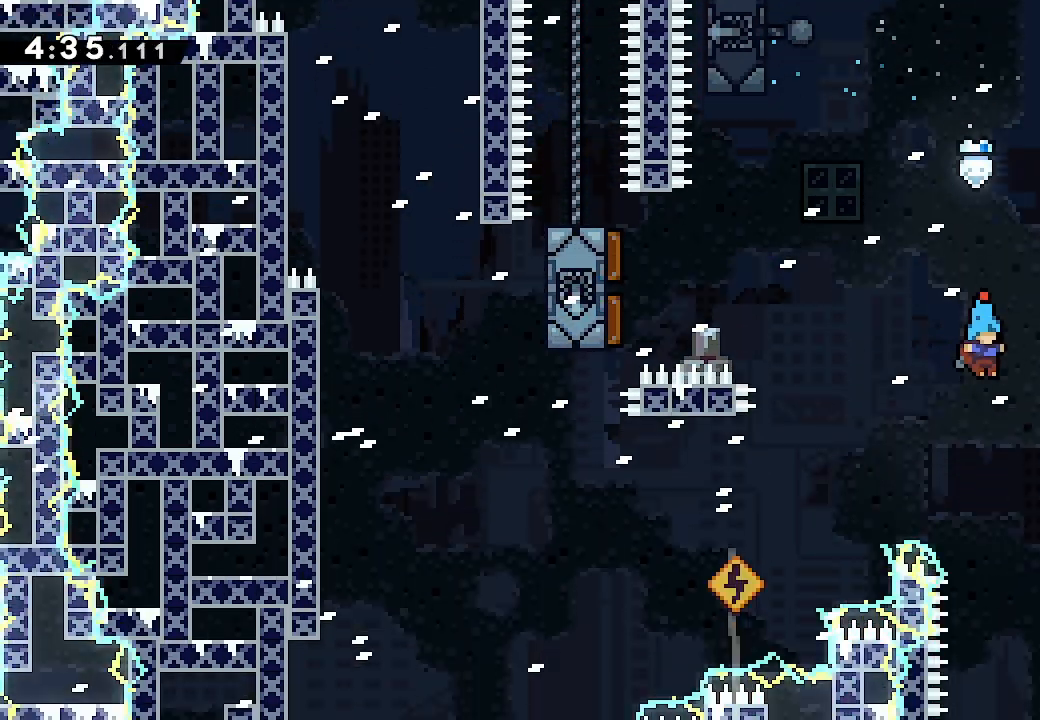
{"buttons": ["A", "DPAD_RIGHT"], "left_stick": "center", "events": [[400, "DPAD_RIGHT", "down"], [433, "A", "down"]]}